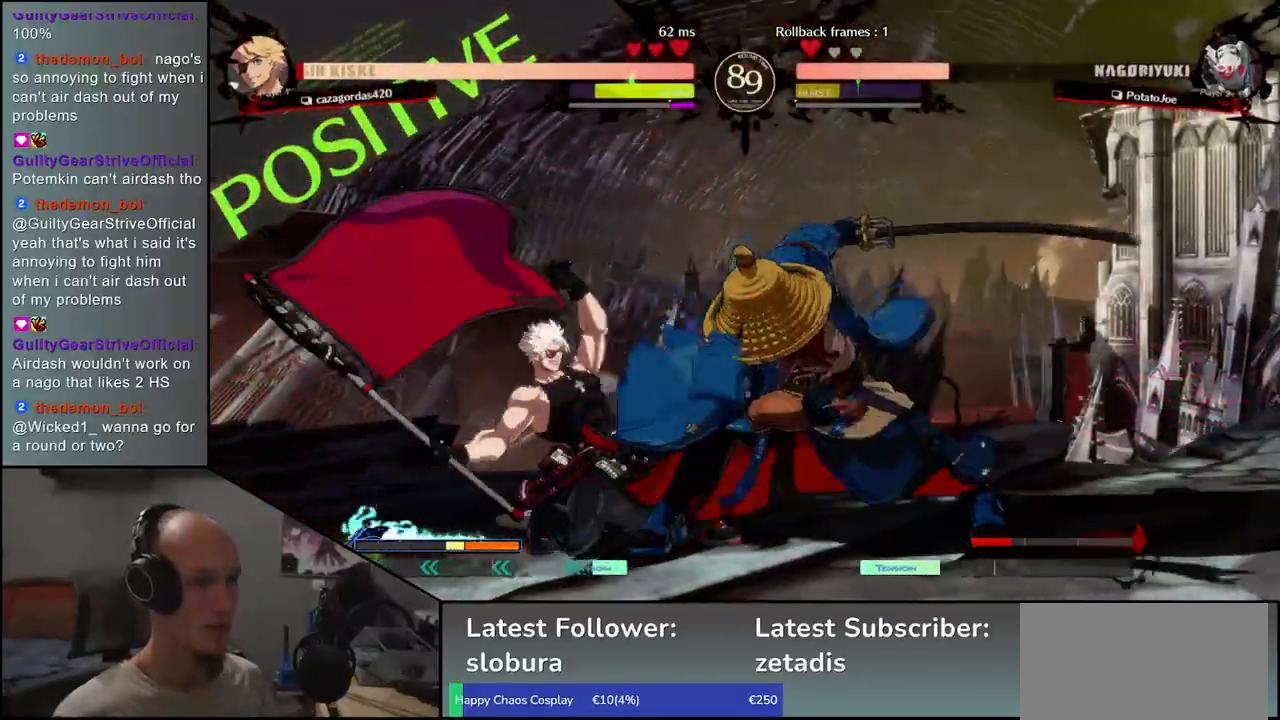
Gameplay with a controller (arcade stick); each line is a JSON object with the inputs held at the frame after it. "events" lists button and stick changes between this image and that frame as [ms after this image, input, new state], when the widget could be followed in between. Not read: L3 R3.
{"buttons": ["L1"], "left_stick": "center", "events": [[33, "R1", "up"], [133, "R1", "down"], [217, "R1", "up"], [350, "left_stick", "center"], [450, "L1", "down"]]}
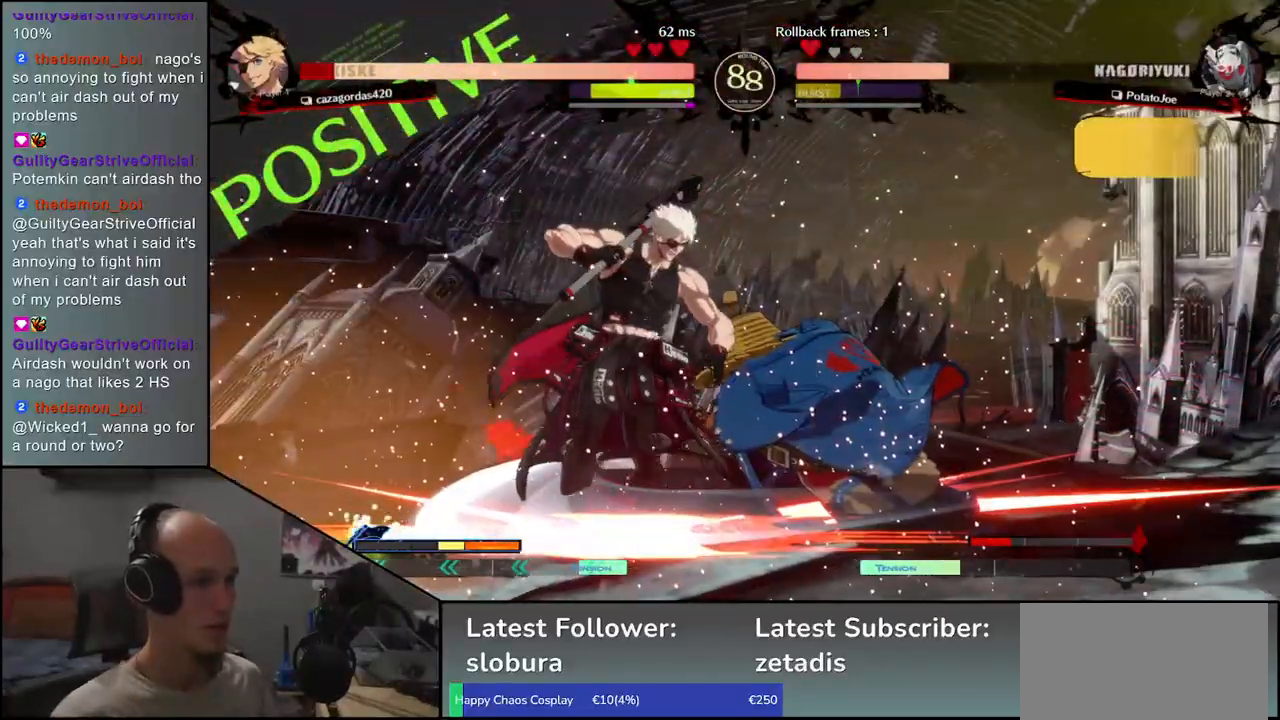
{"buttons": [], "left_stick": "center", "events": [[33, "L1", "up"], [133, "L1", "down"], [217, "L1", "up"]]}
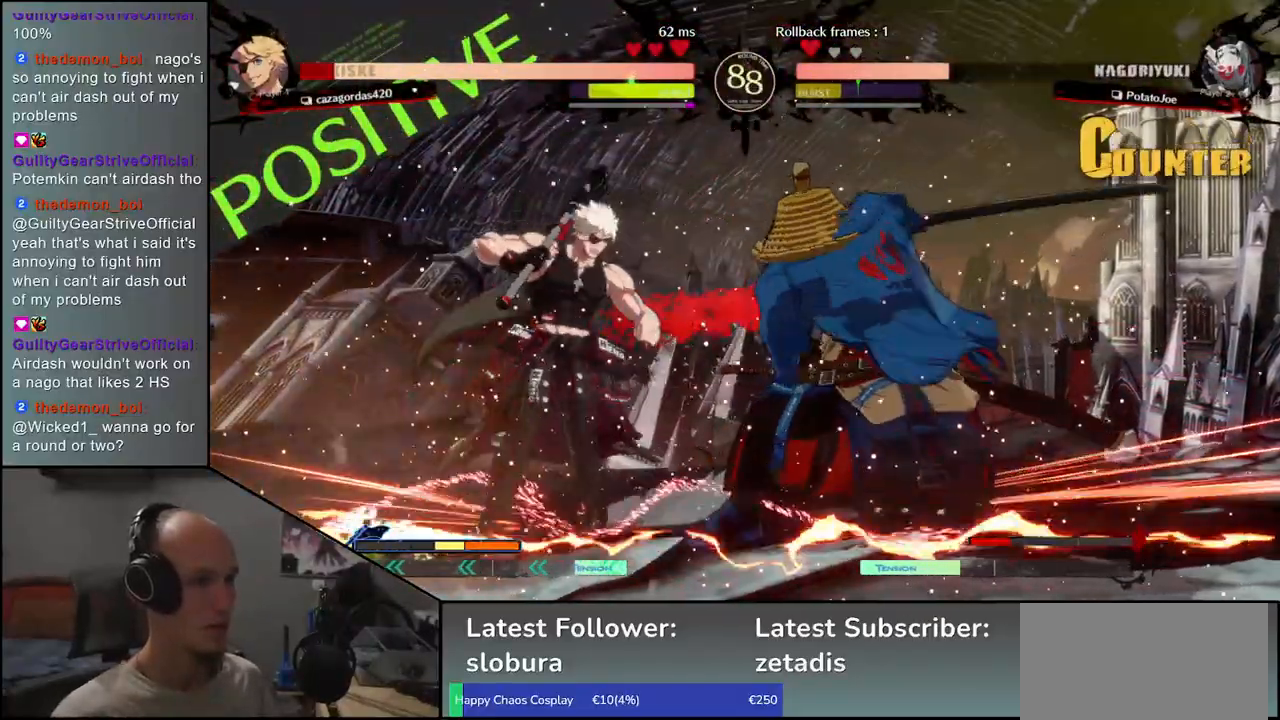
{"buttons": ["L1"], "left_stick": "down", "events": [[67, "left_stick", "left"], [183, "left_stick", "down"], [233, "left_stick", "right"], [250, "L1", "down"], [333, "L1", "up"], [333, "left_stick", "left"], [467, "L1", "down"], [483, "left_stick", "down"]]}
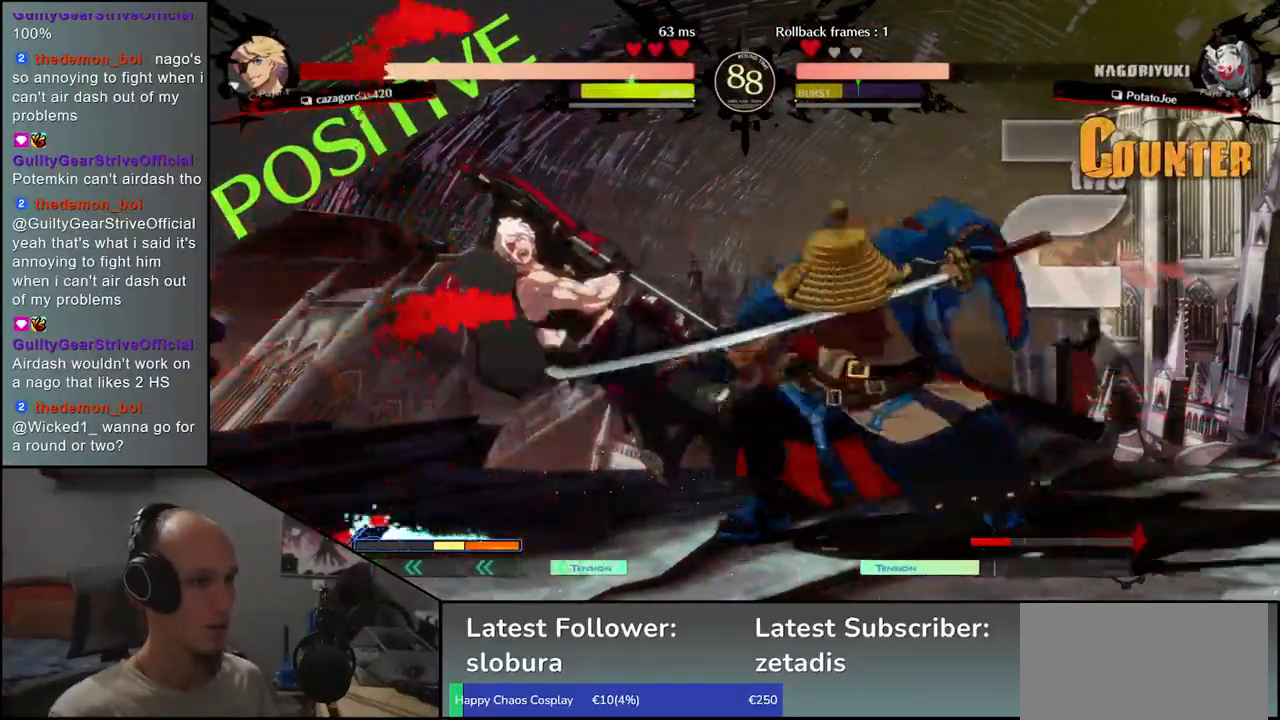
{"buttons": [], "left_stick": "down-right", "events": [[67, "L1", "up"], [100, "left_stick", "left"], [167, "L1", "down"], [183, "left_stick", "down"], [250, "L1", "up"], [317, "left_stick", "left"], [350, "L1", "down"], [433, "left_stick", "down-right"], [467, "L1", "up"]]}
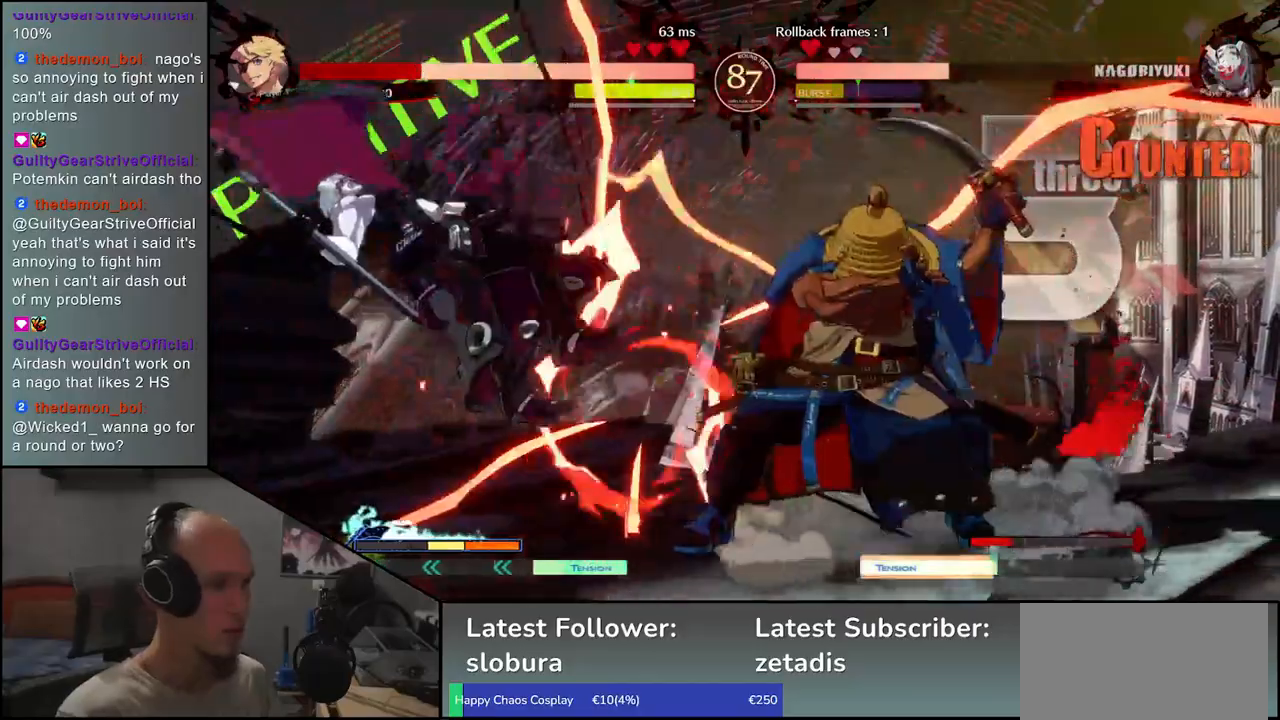
{"buttons": [], "left_stick": "center", "events": [[167, "left_stick", "down-left"], [183, "CROSS", "down"], [267, "CROSS", "up"], [267, "left_stick", "center"]]}
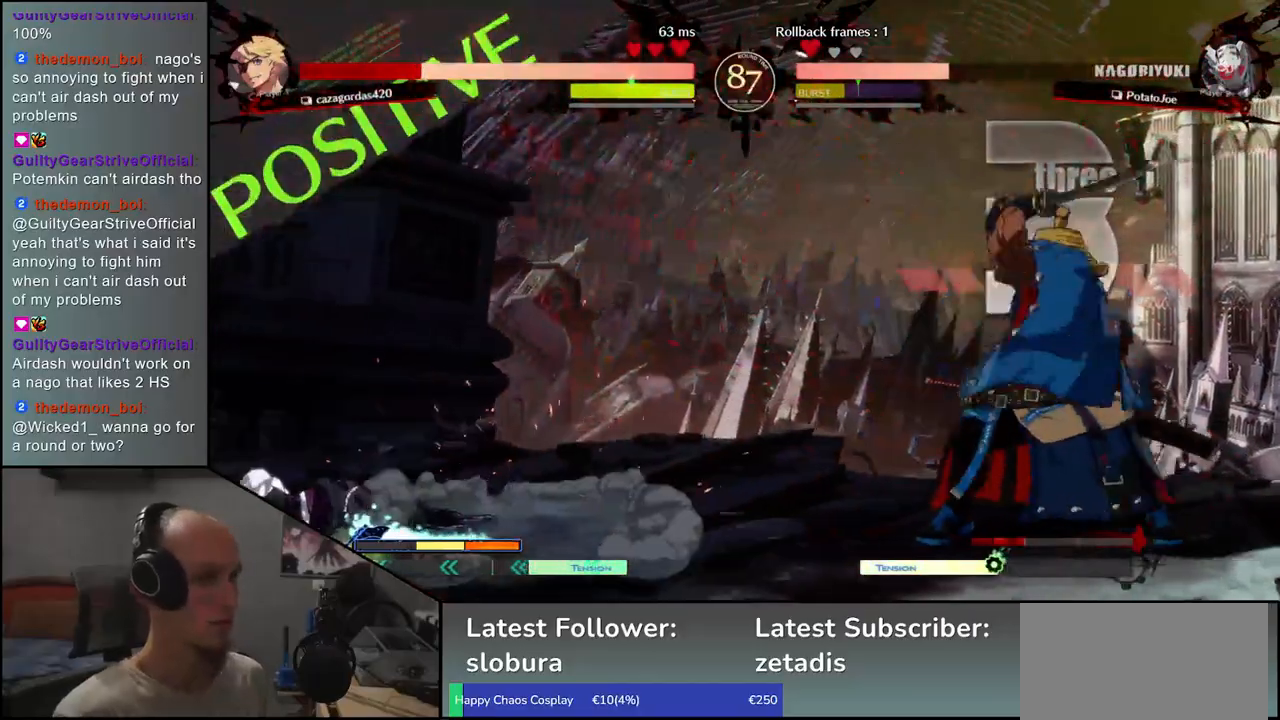
{"buttons": [], "left_stick": "center", "events": [[183, "left_stick", "right"], [283, "left_stick", "down"], [350, "left_stick", "left"], [367, "CROSS", "down"], [433, "CROSS", "up"], [467, "left_stick", "center"]]}
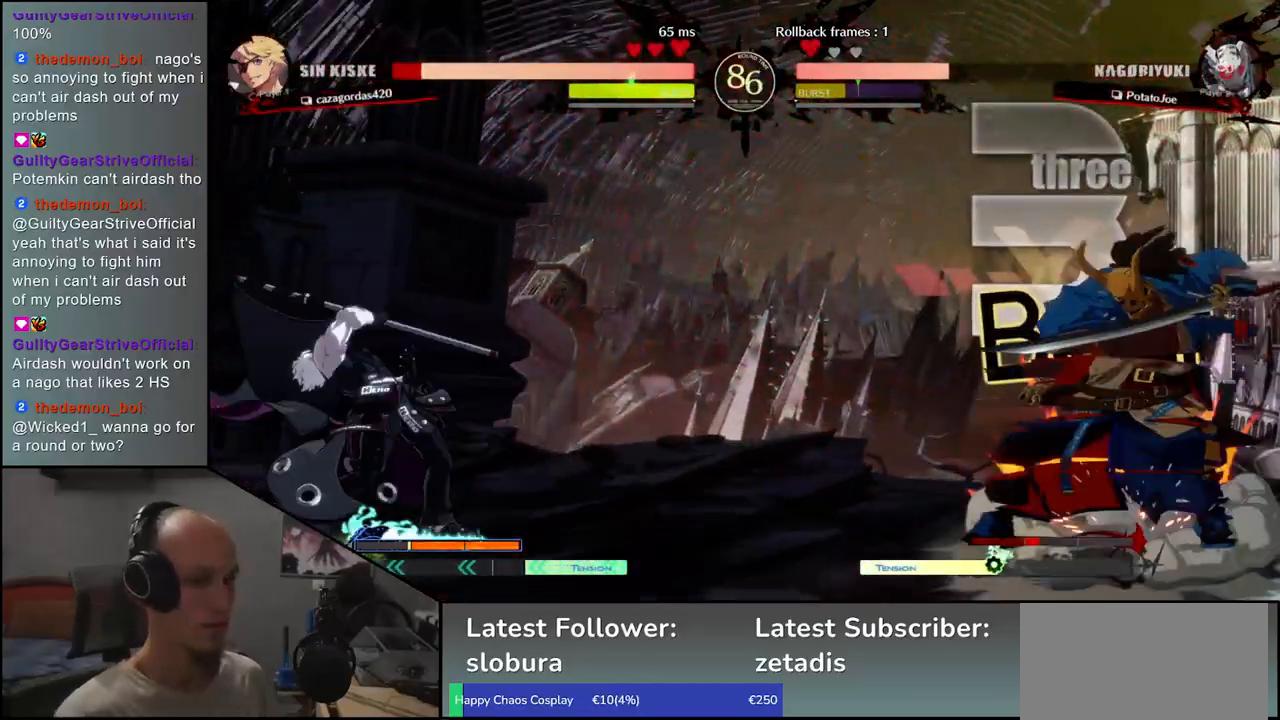
{"buttons": ["R1"], "left_stick": "center", "events": [[117, "R1", "down"], [183, "R1", "up"], [300, "R1", "down"], [367, "R1", "up"], [467, "R1", "down"]]}
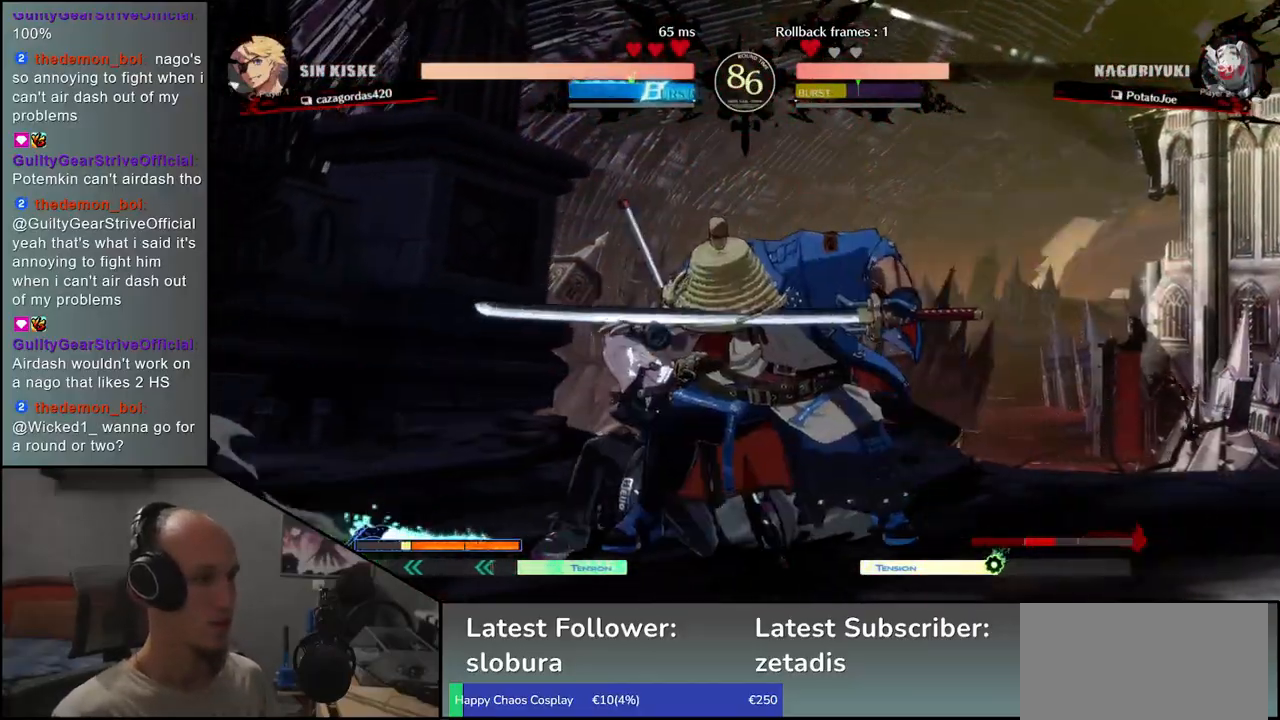
{"buttons": [], "left_stick": "left", "events": [[50, "R1", "up"], [150, "R1", "down"], [250, "R1", "up"], [383, "left_stick", "left"]]}
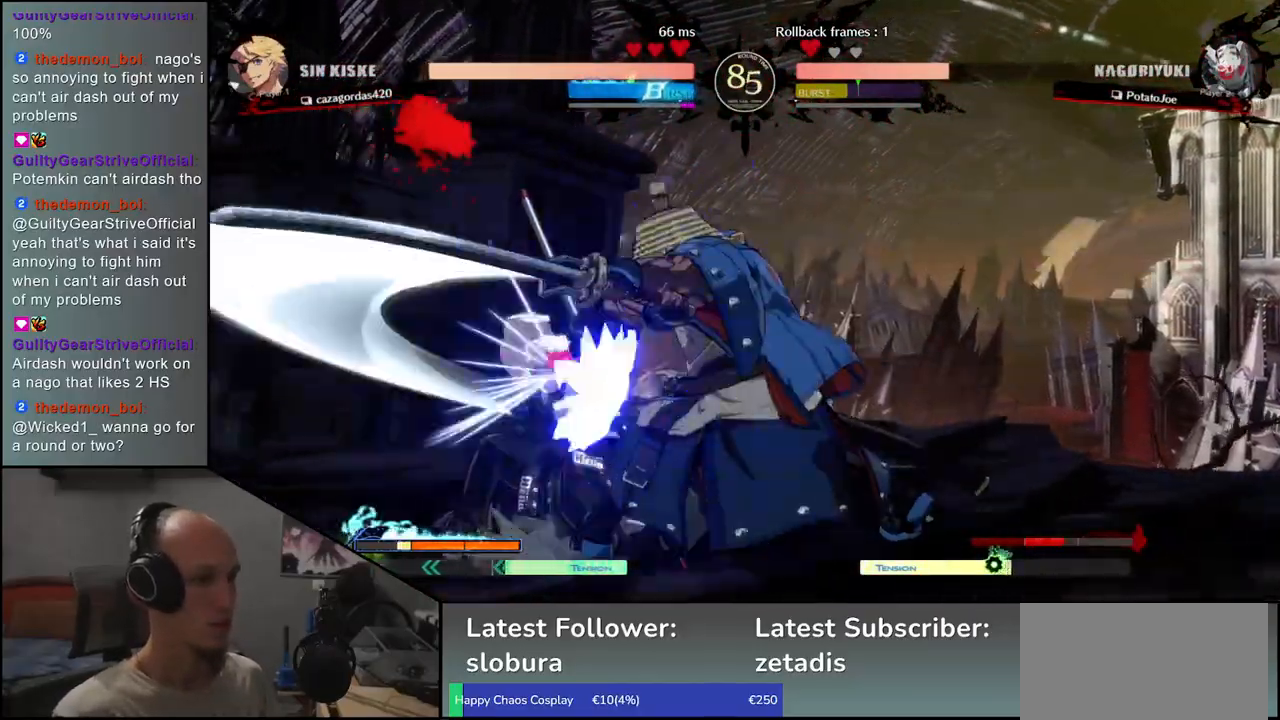
{"buttons": [], "left_stick": "center", "events": [[83, "left_stick", "down"], [183, "left_stick", "right"], [267, "left_stick", "left"], [383, "CIRCLE", "down"], [400, "CROSS", "down"], [417, "CIRCLE", "up"], [433, "left_stick", "center"], [450, "CROSS", "up"]]}
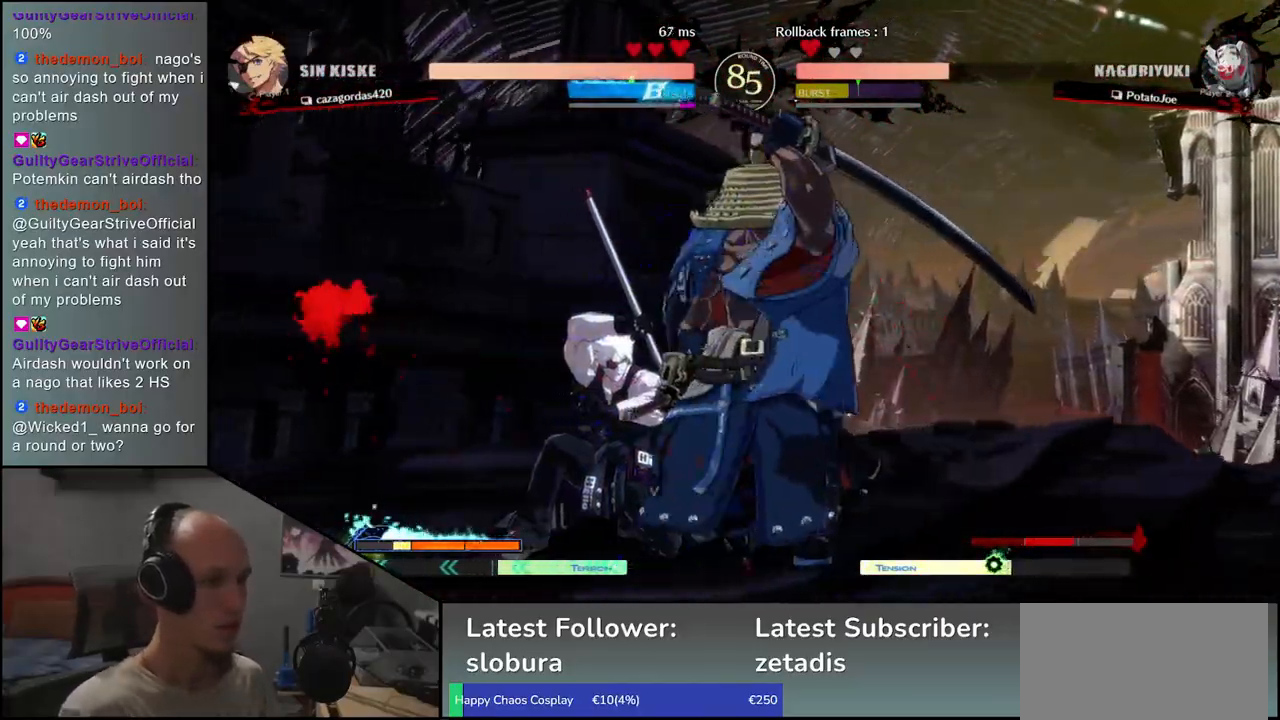
{"buttons": [], "left_stick": "right", "events": [[317, "left_stick", "left"], [500, "left_stick", "right"]]}
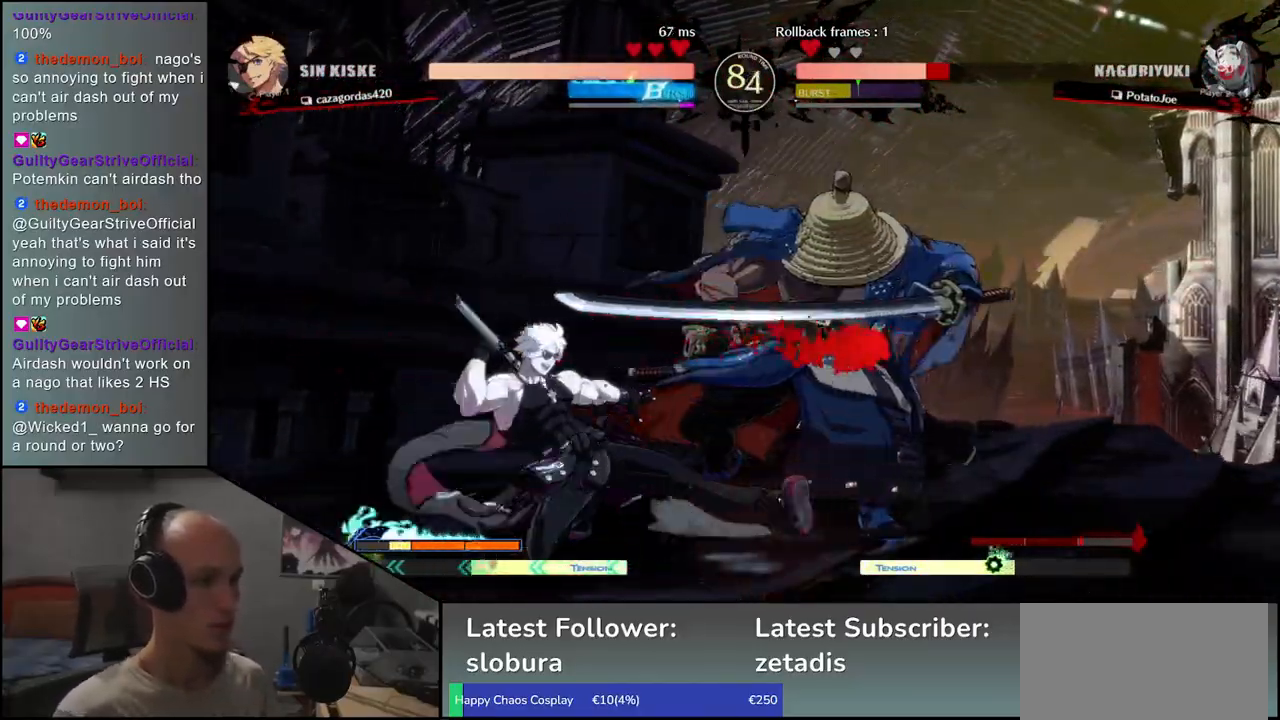
{"buttons": [], "left_stick": "down-right", "events": [[217, "left_stick", "down-right"]]}
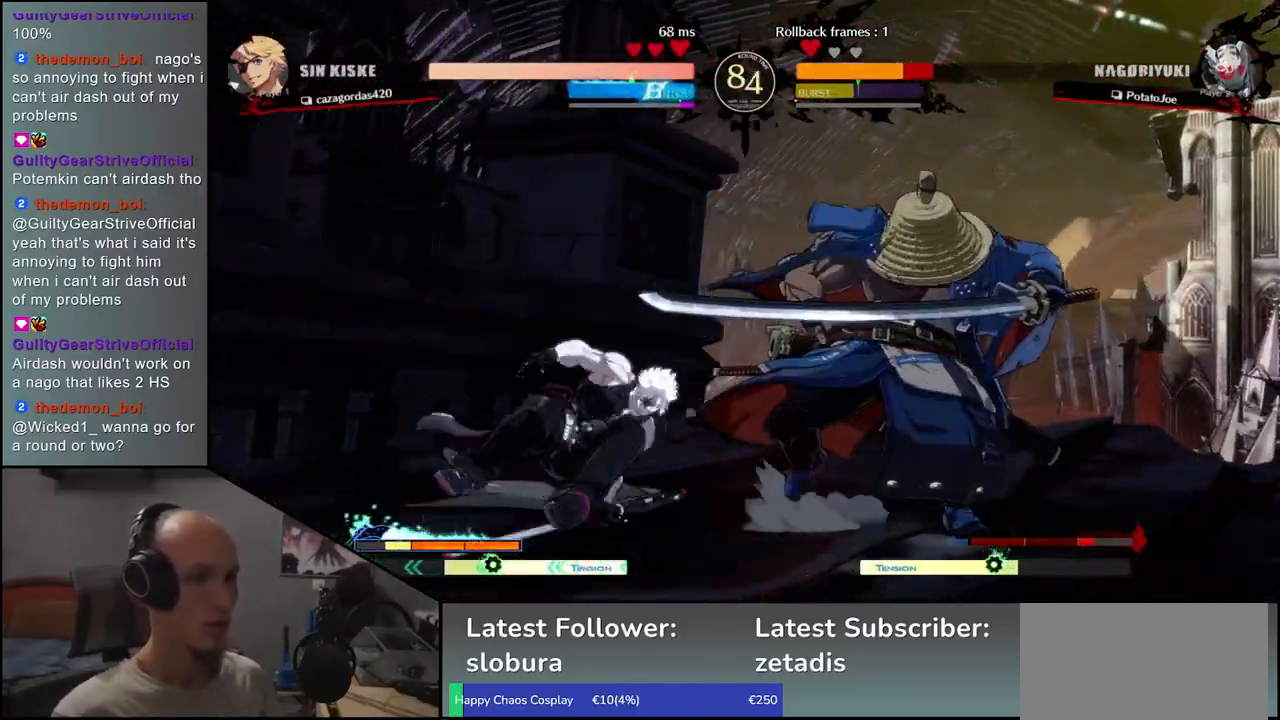
{"buttons": [], "left_stick": "down-right", "events": []}
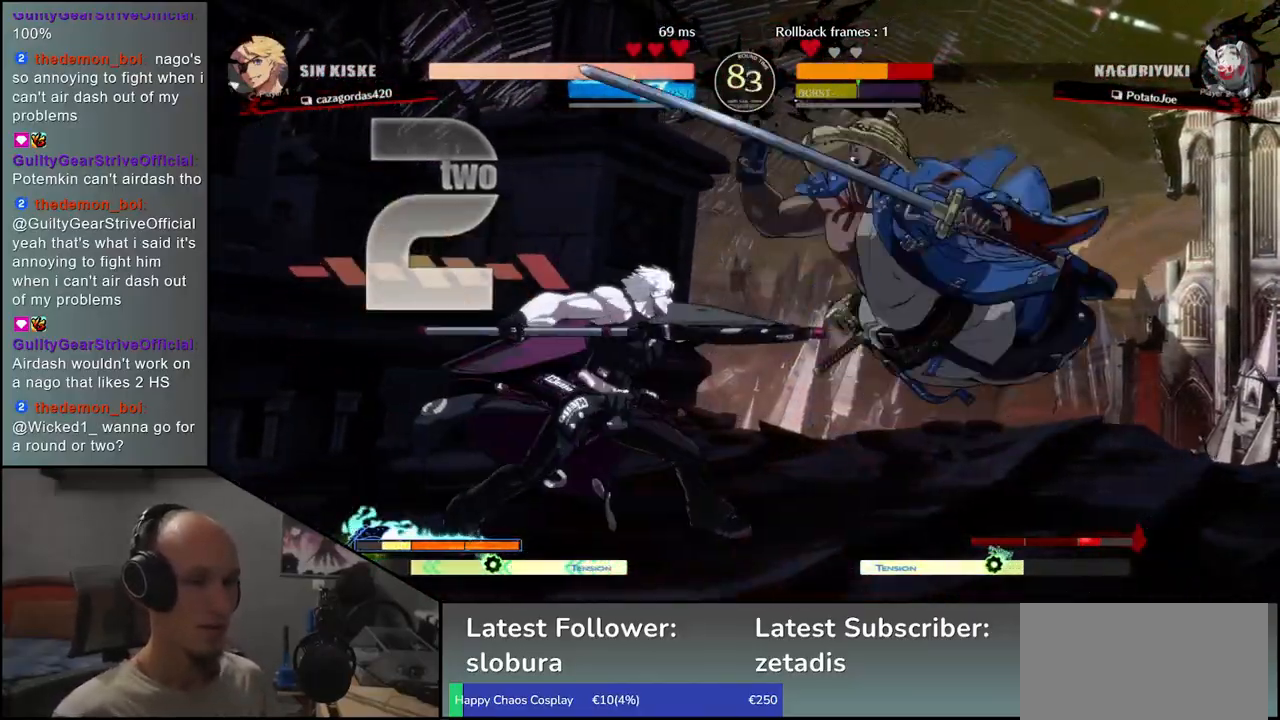
{"buttons": [], "left_stick": "right", "events": [[117, "left_stick", "right"]]}
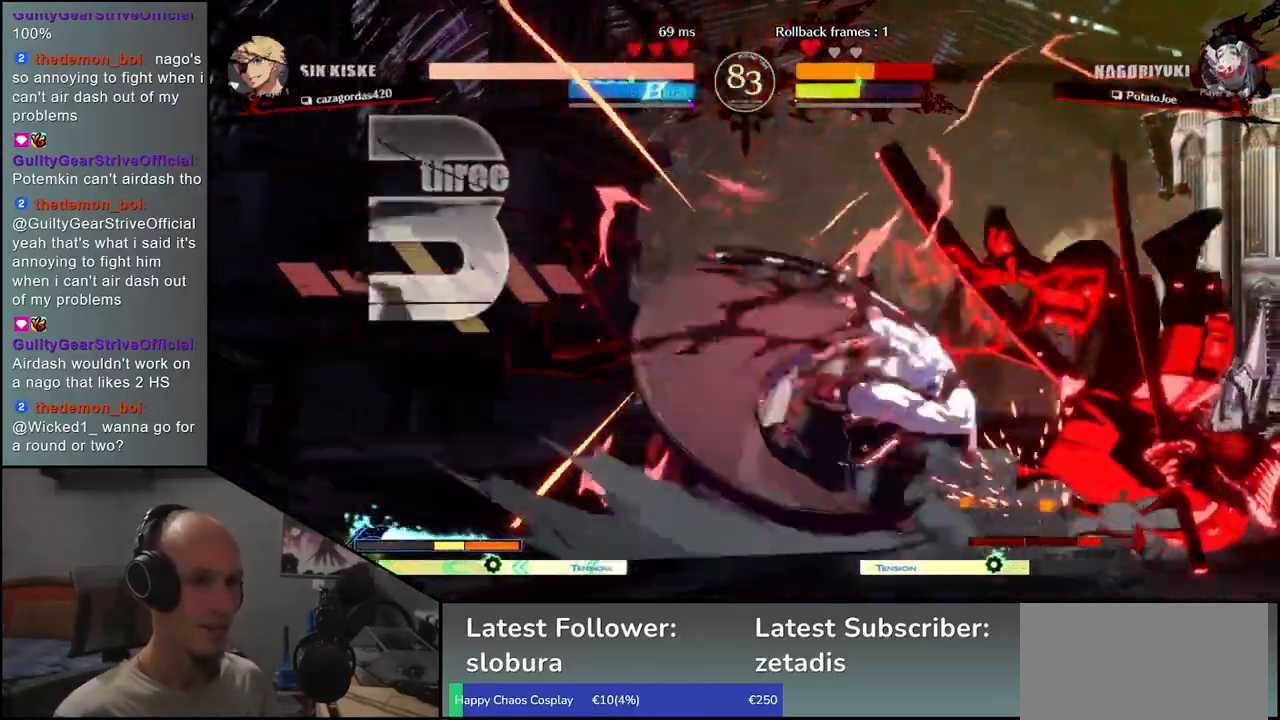
{"buttons": [], "left_stick": "right", "events": []}
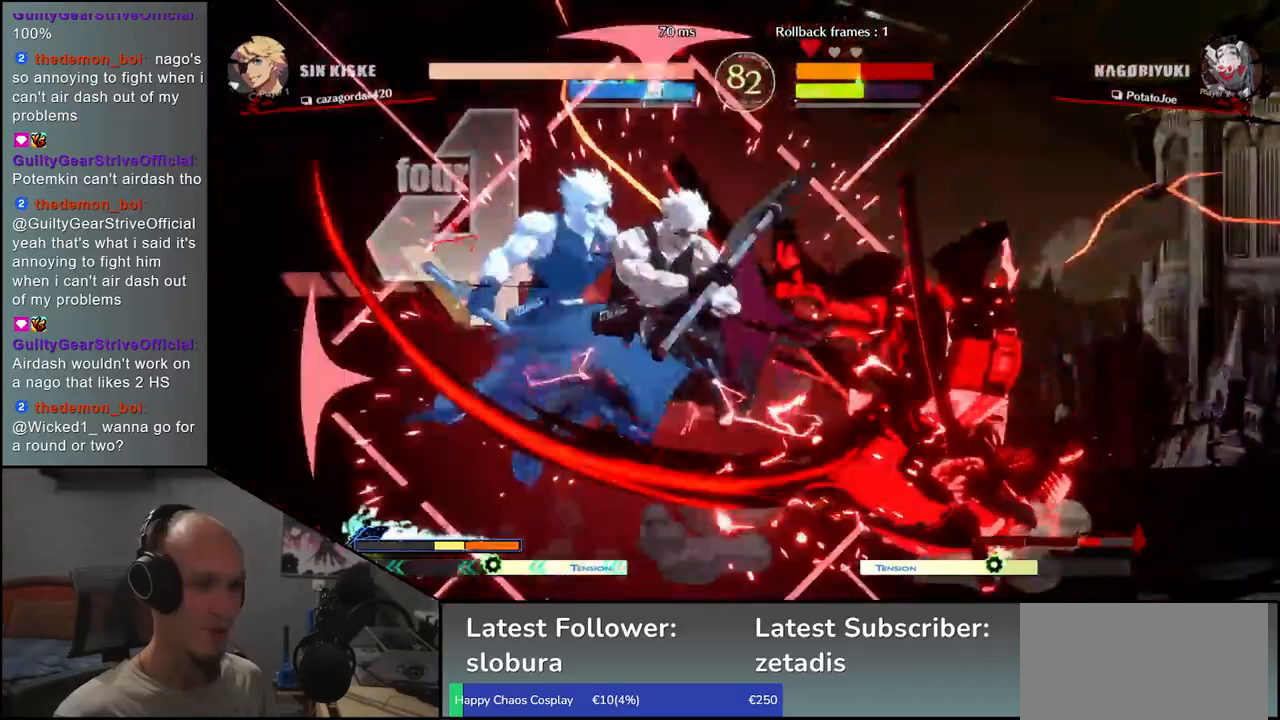
{"buttons": [], "left_stick": "right", "events": [[83, "left_stick", "down-right"], [383, "left_stick", "right"]]}
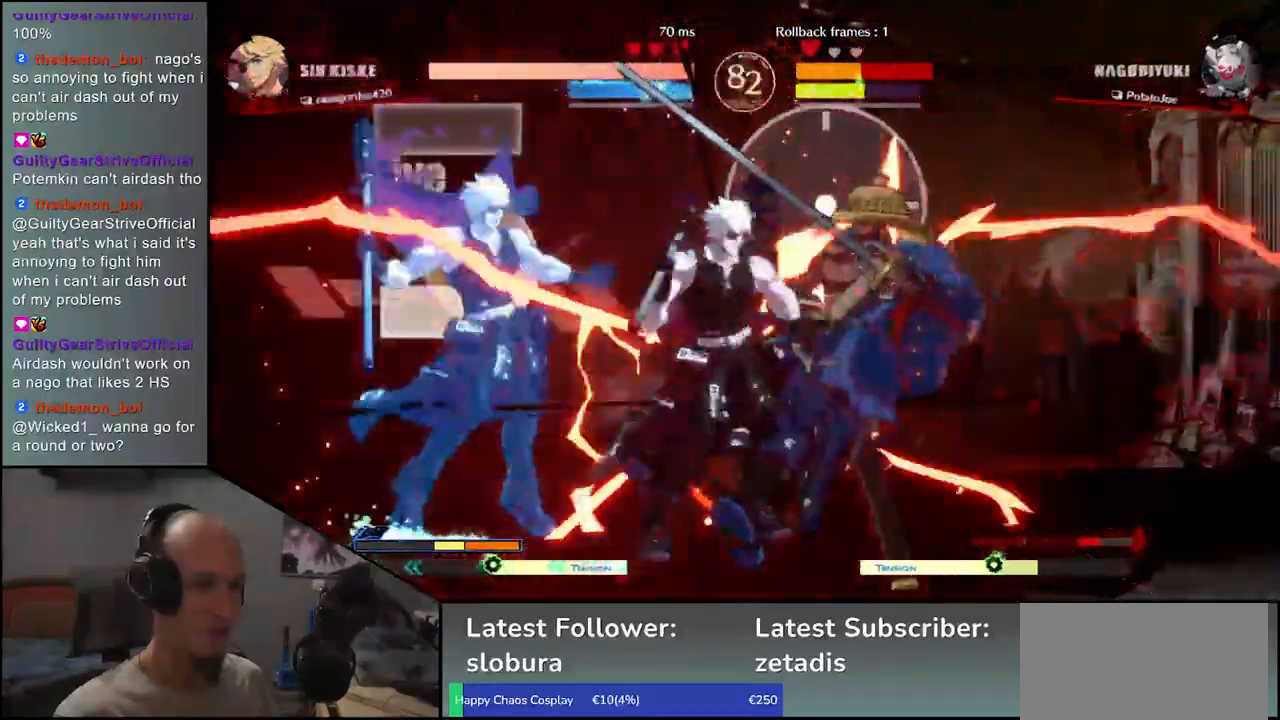
{"buttons": [], "left_stick": "right", "events": []}
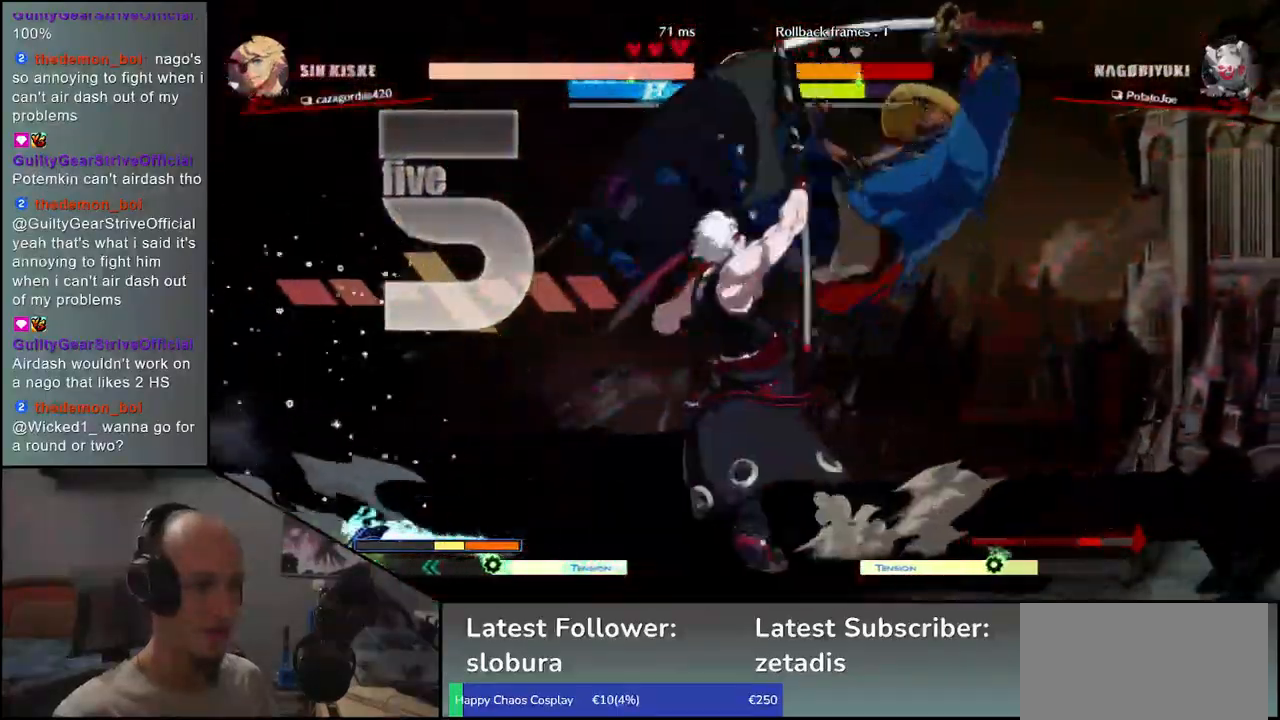
{"buttons": [], "left_stick": "right", "events": []}
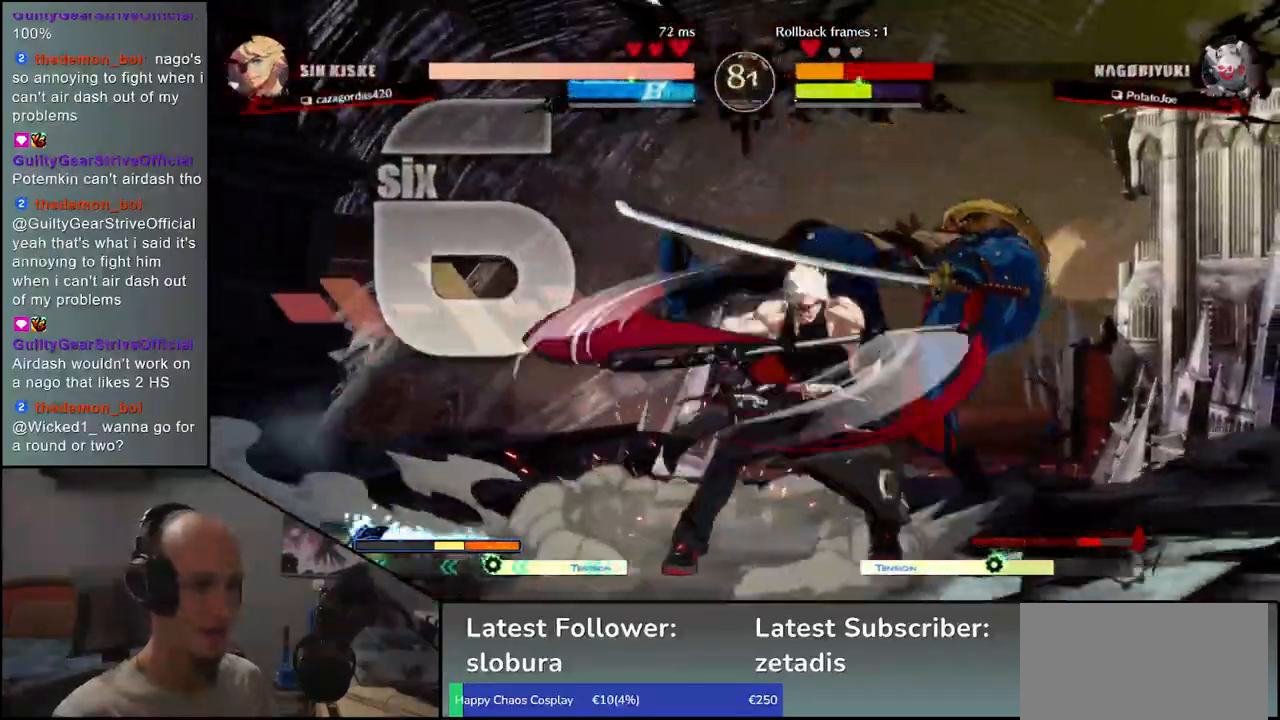
{"buttons": [], "left_stick": "right", "events": []}
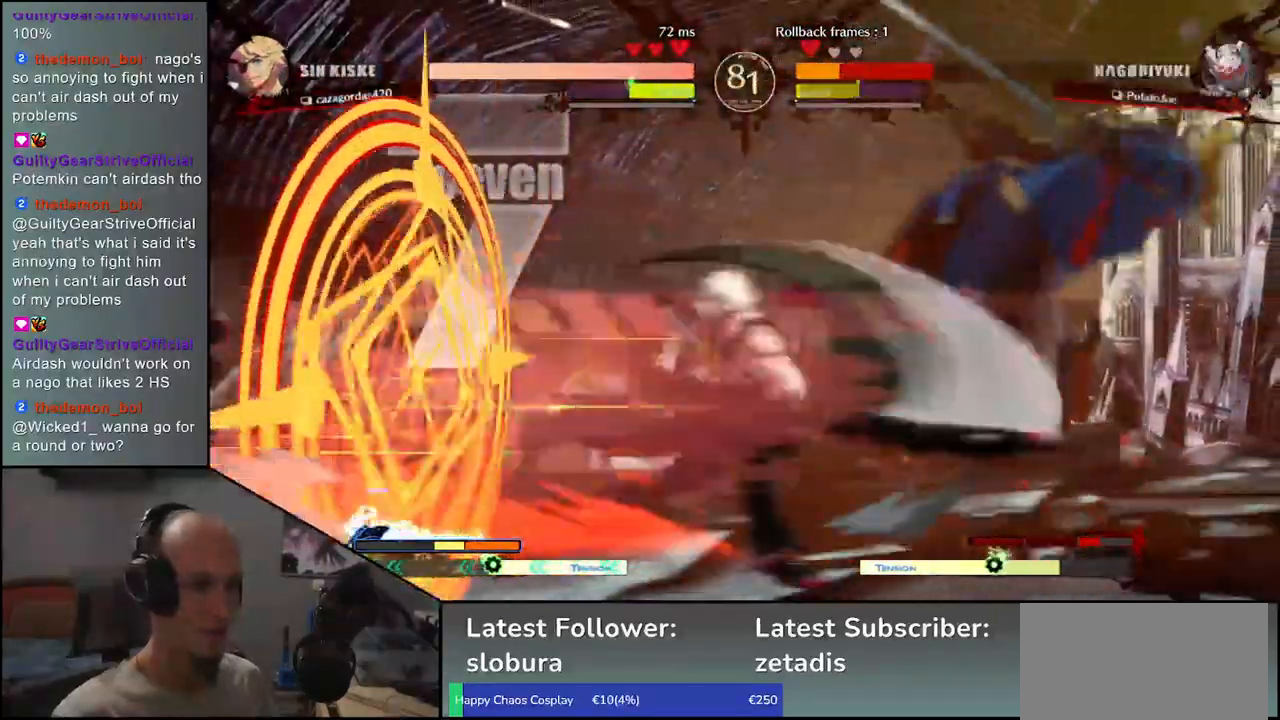
{"buttons": [], "left_stick": "right", "events": []}
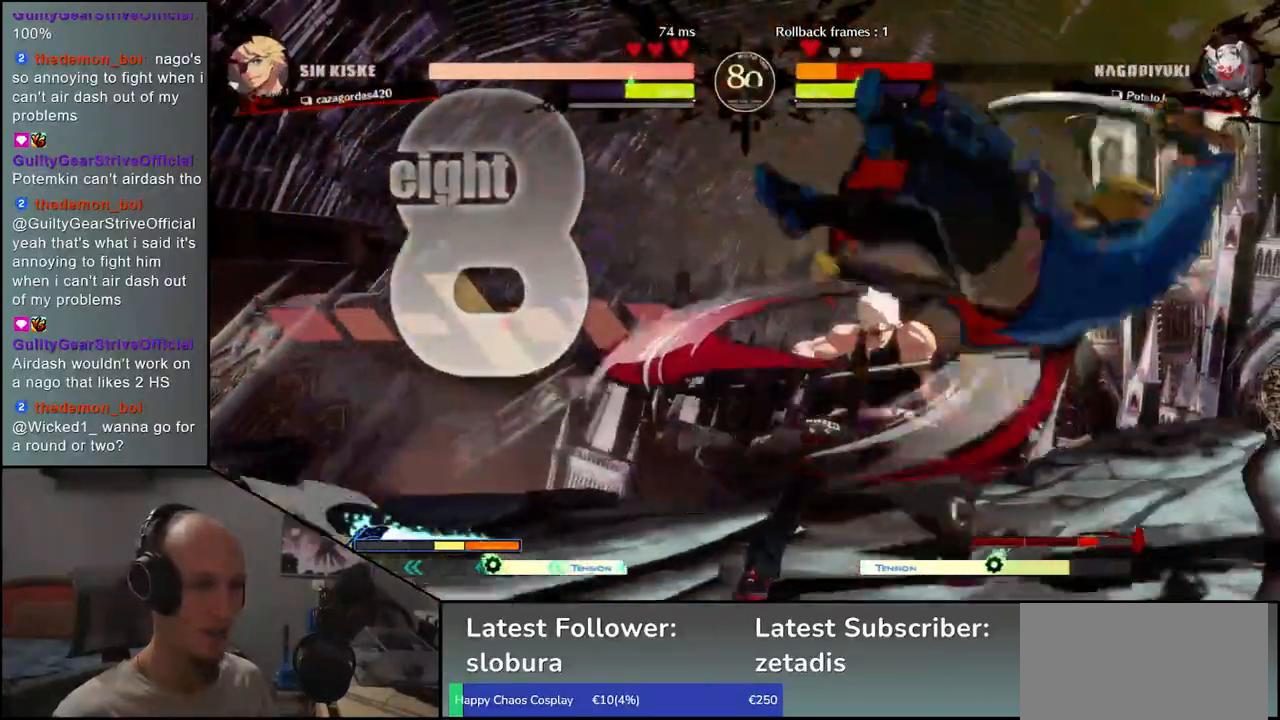
{"buttons": [], "left_stick": "right", "events": []}
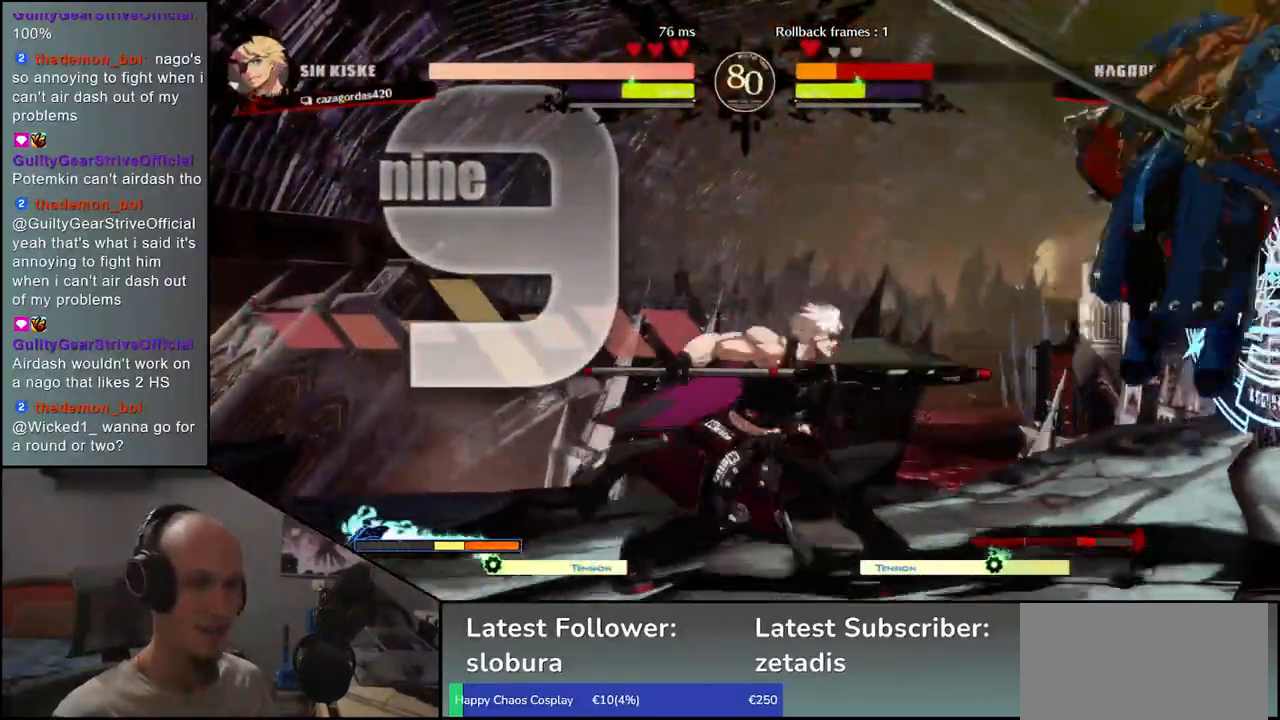
{"buttons": [], "left_stick": "down-right", "events": [[400, "left_stick", "down-right"]]}
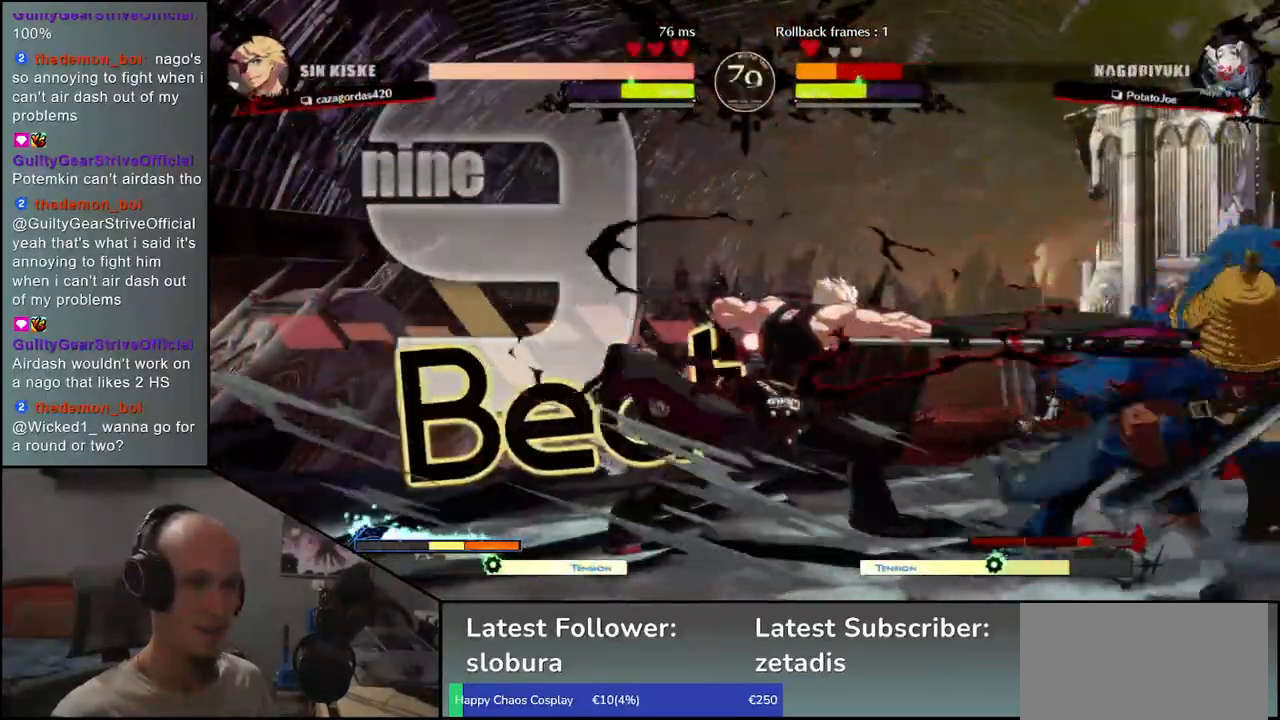
{"buttons": [], "left_stick": "right", "events": [[367, "left_stick", "left"], [450, "left_stick", "down"], [500, "left_stick", "right"]]}
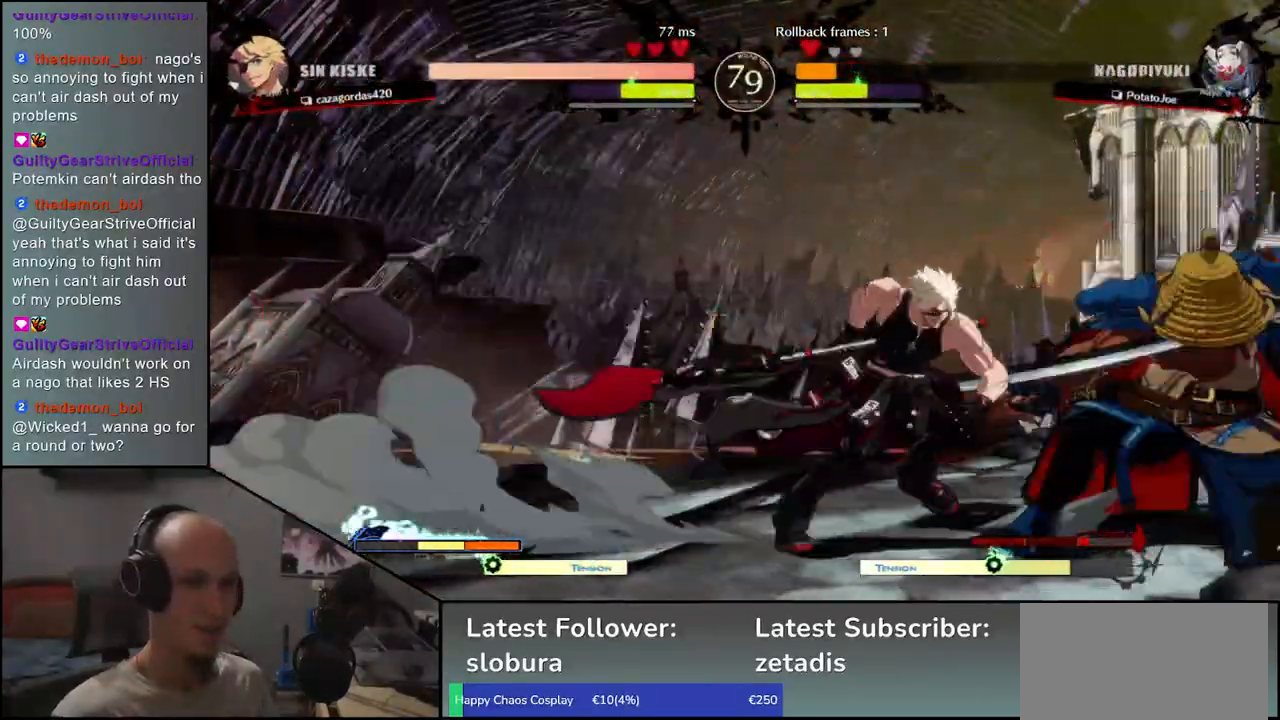
{"buttons": [], "left_stick": "down", "events": [[33, "SQUARE", "down"], [83, "left_stick", "center"], [100, "SQUARE", "up"], [483, "left_stick", "down"]]}
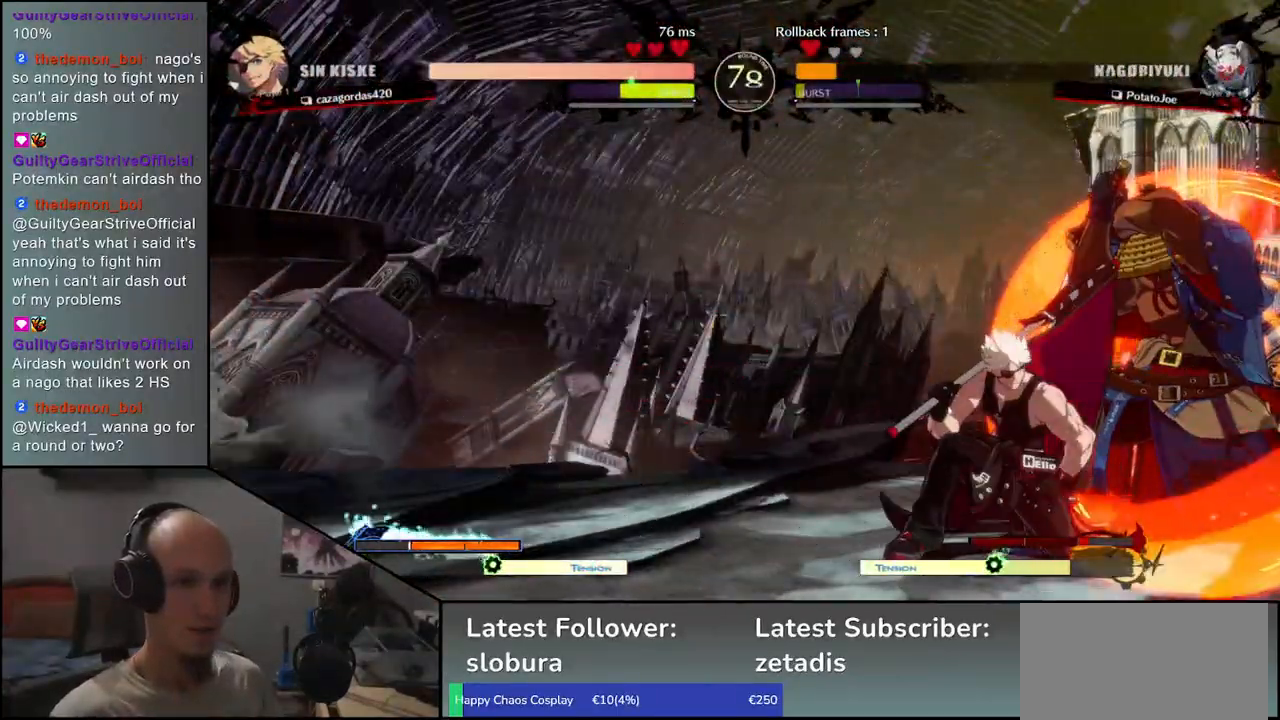
{"buttons": [], "left_stick": "down-right", "events": [[300, "left_stick", "down-right"]]}
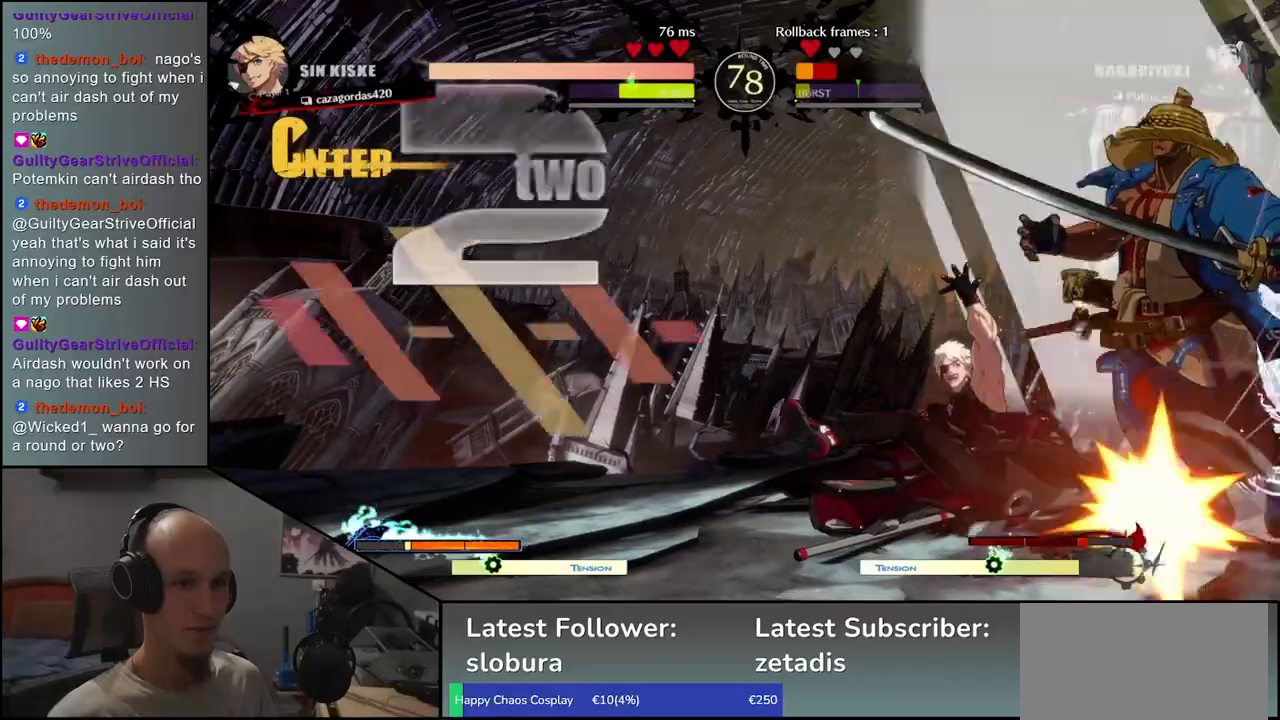
{"buttons": [], "left_stick": "down-right", "events": []}
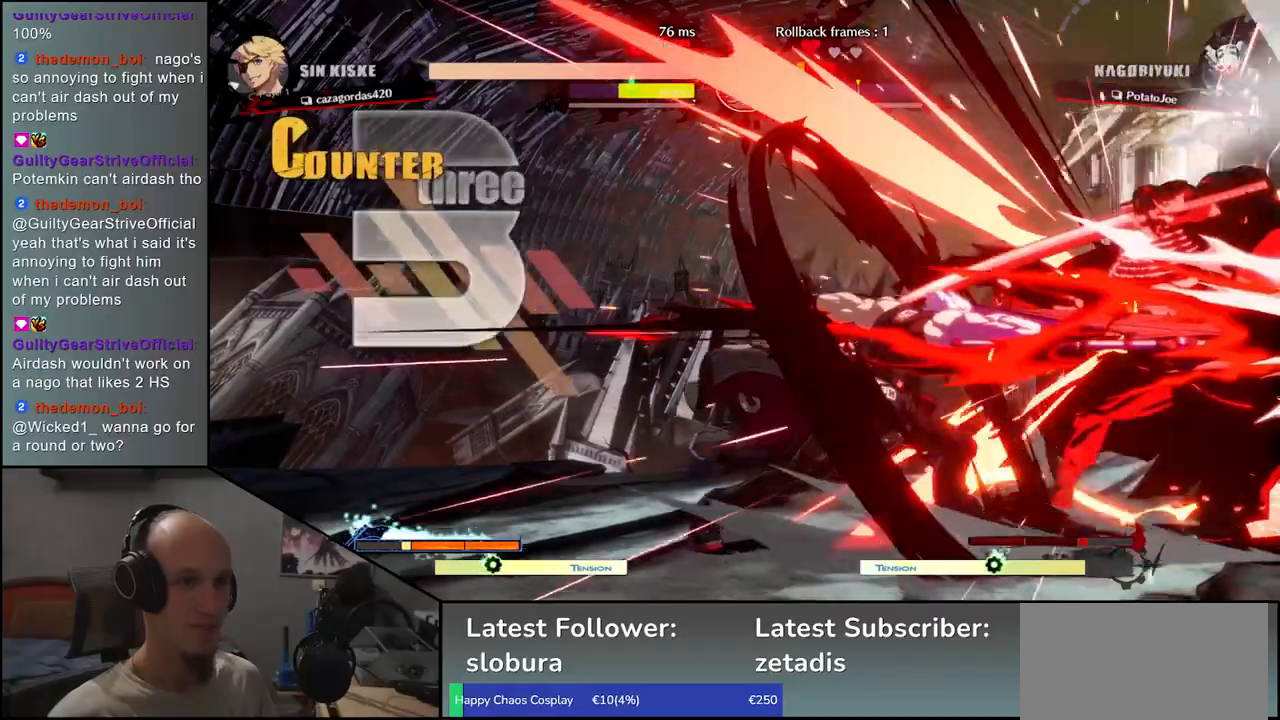
{"buttons": [], "left_stick": "down-right", "events": []}
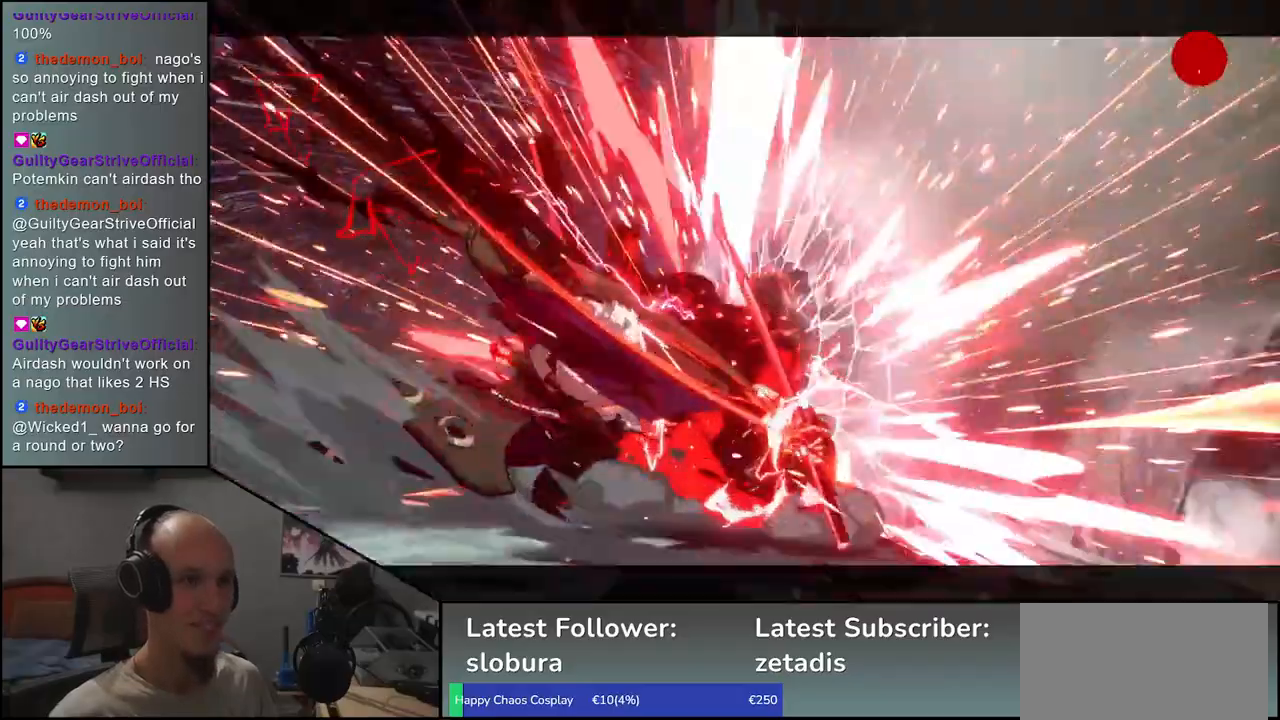
{"buttons": [], "left_stick": "center", "events": [[317, "left_stick", "center"]]}
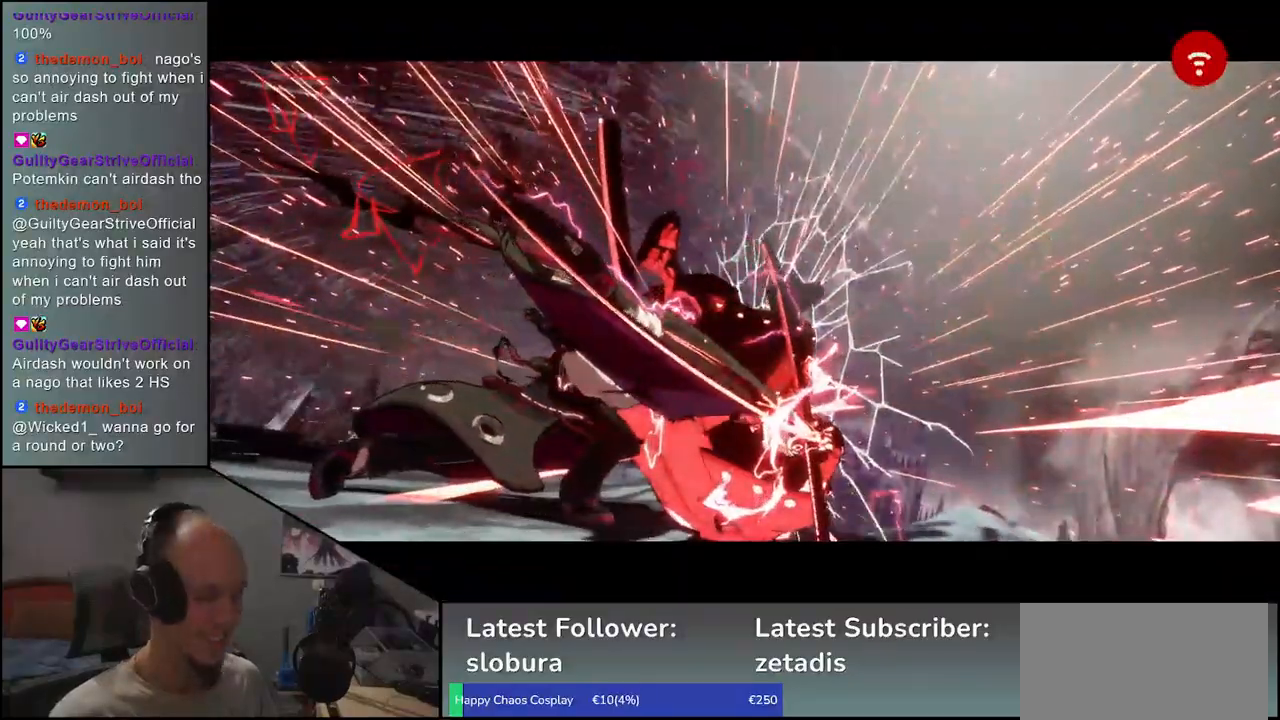
{"buttons": [], "left_stick": "center", "events": []}
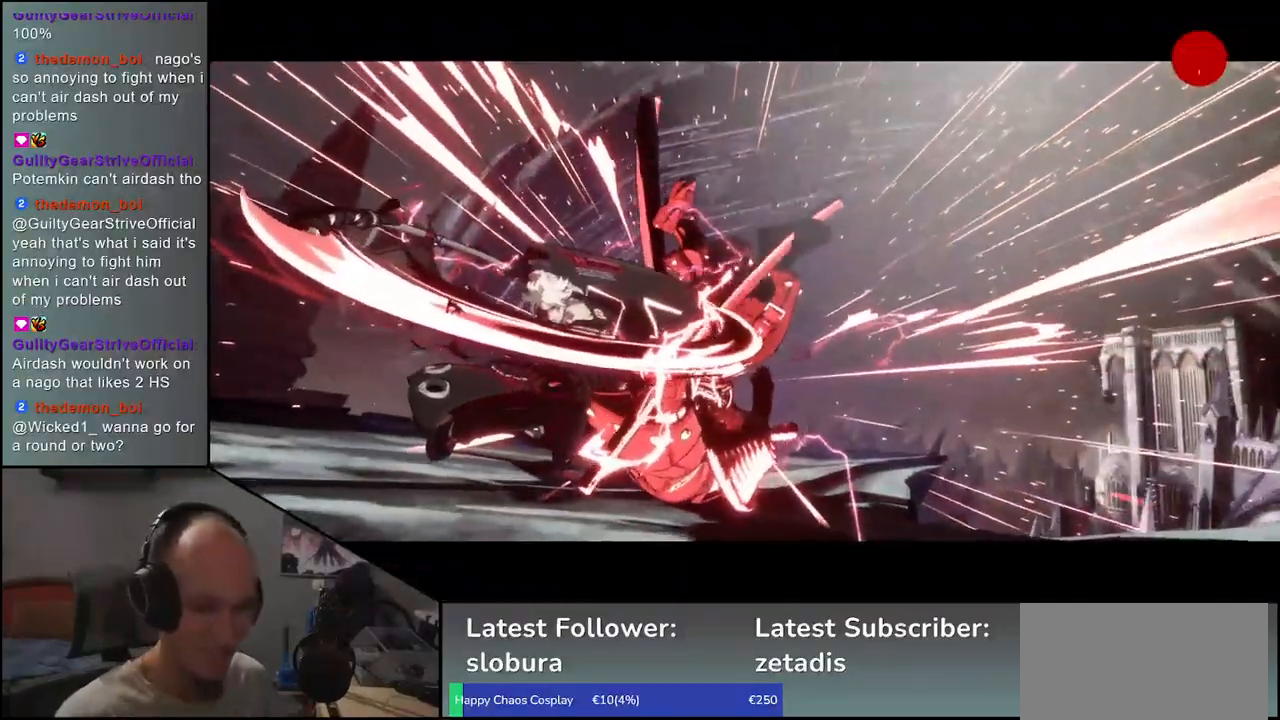
{"buttons": [], "left_stick": "center", "events": []}